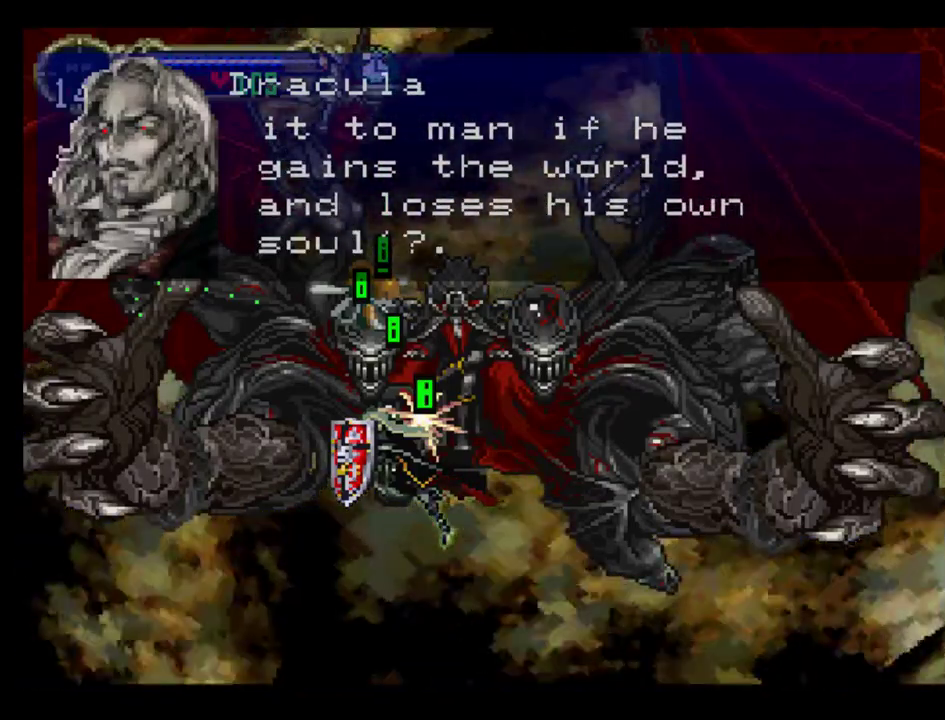
Gameplay with a controller (Xbox layout); each line is a JSON object with the inputs held at the frame after it. "events" lists button and stick changes between this image and that frame as [ms after this image, input, new state], when the widget could be followed in between. Not read: L3 R3 left_stick right_stick.
{"buttons": ["B"], "events": [[317, "B", "down"]]}
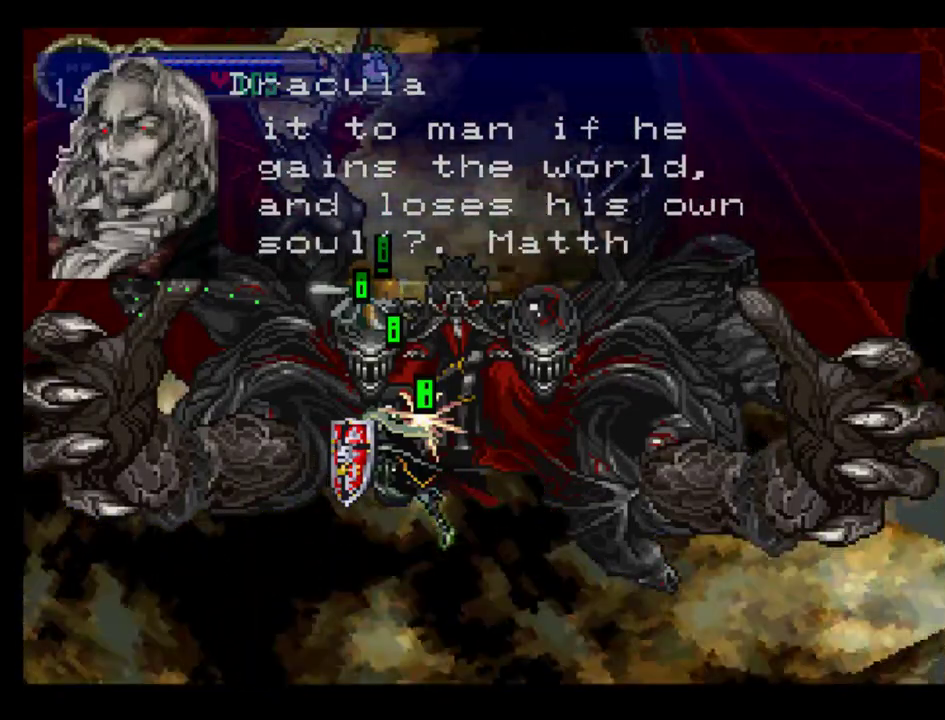
{"buttons": ["B"], "events": []}
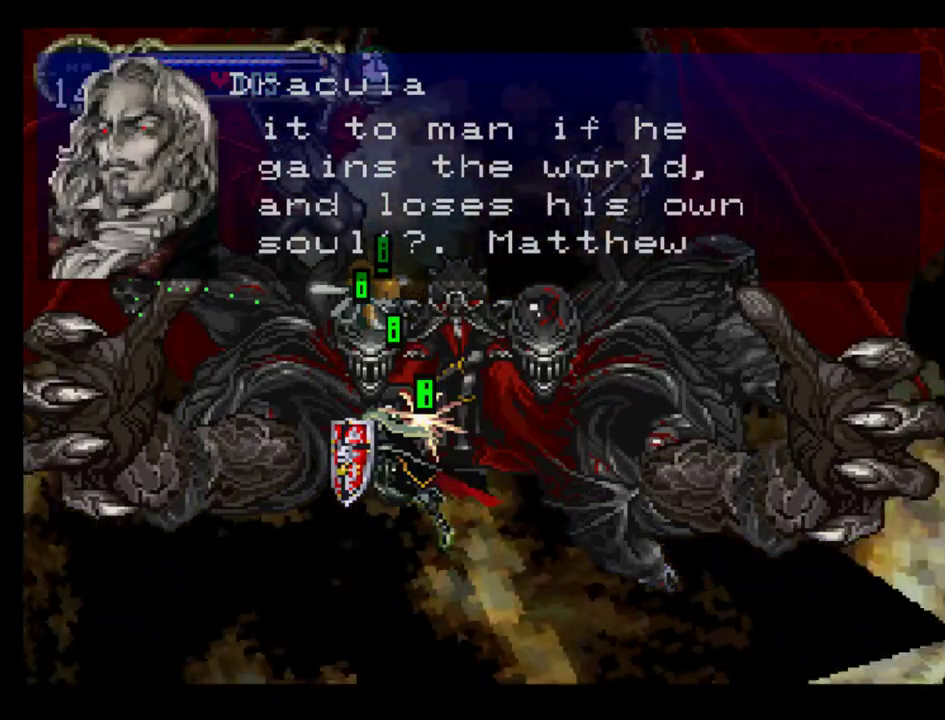
{"buttons": ["B"], "events": []}
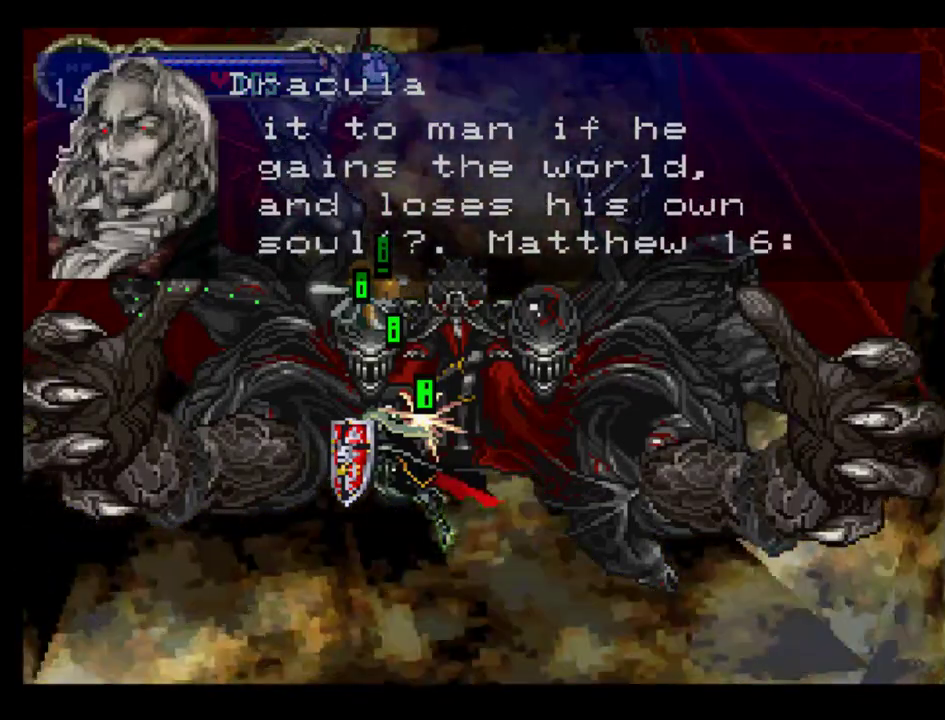
{"buttons": ["B"], "events": []}
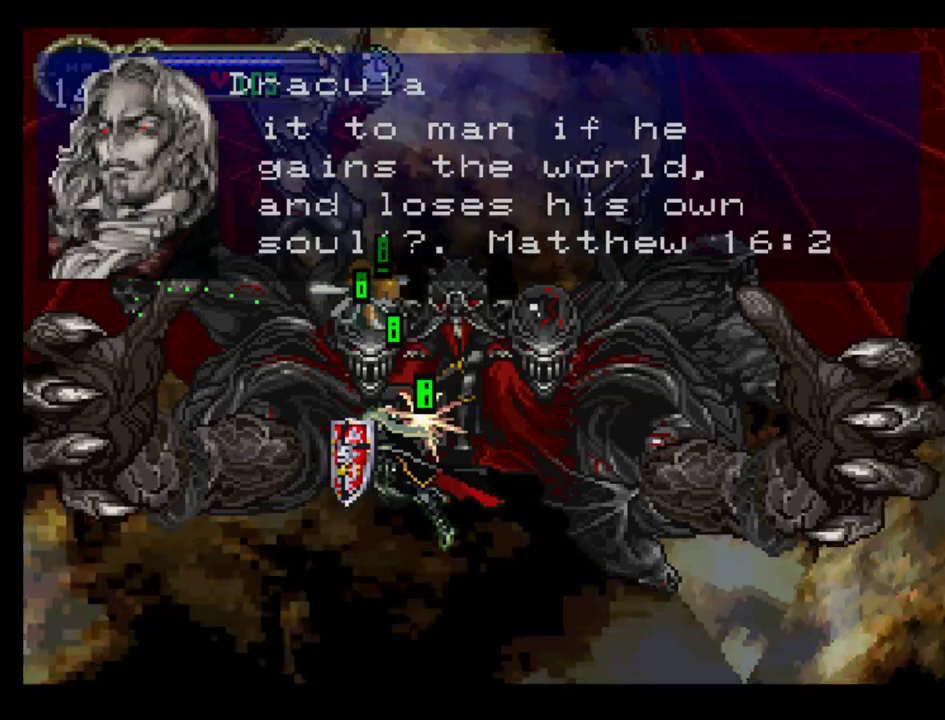
{"buttons": ["B"], "events": []}
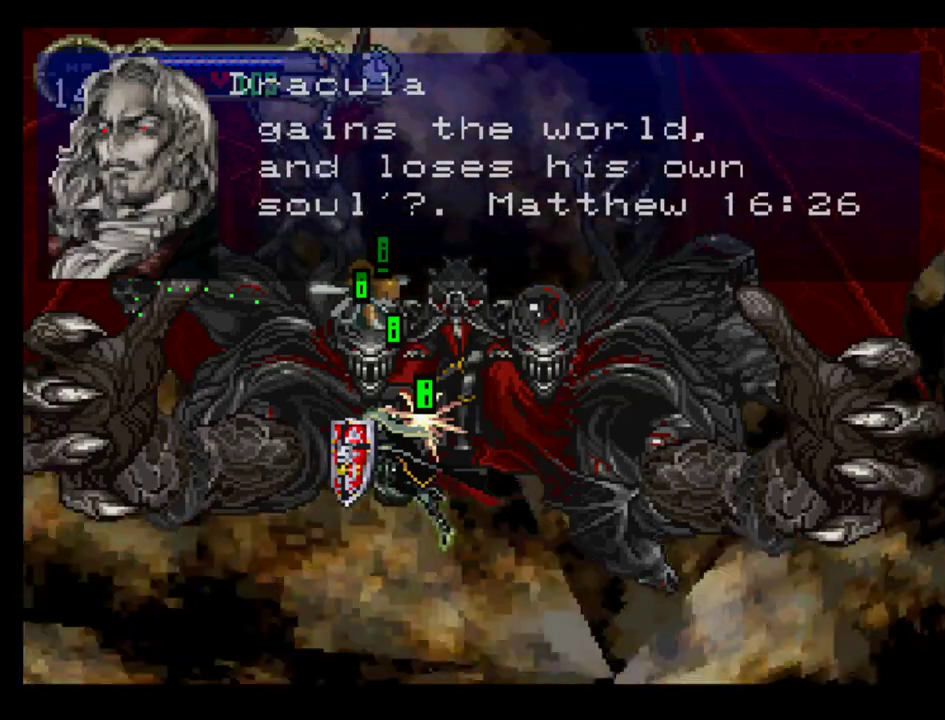
{"buttons": ["B"], "events": []}
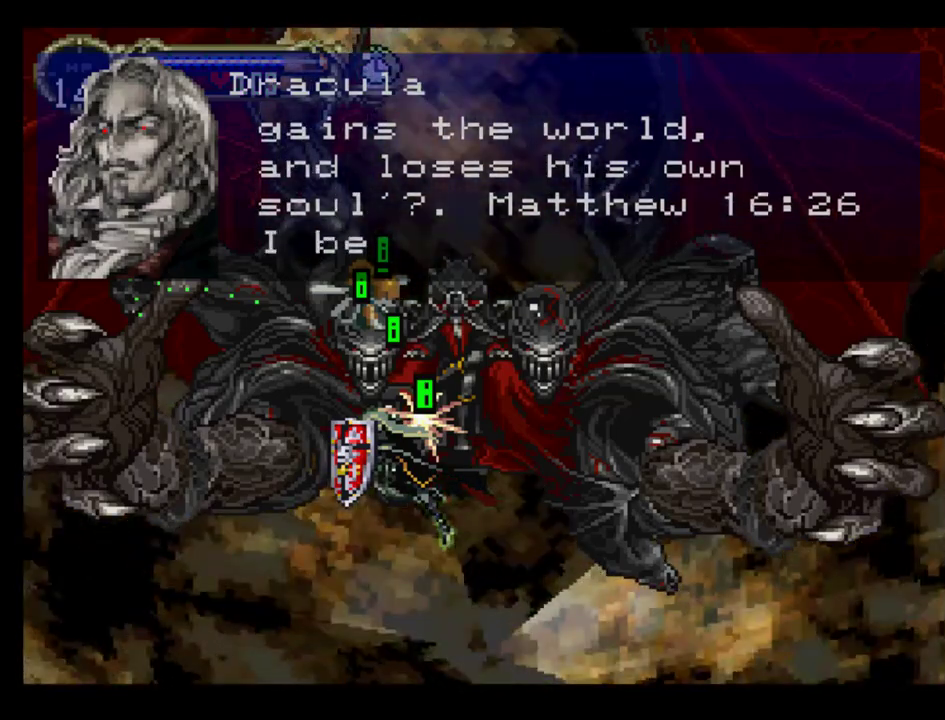
{"buttons": ["B"], "events": [[183, "A", "down"], [317, "A", "up"]]}
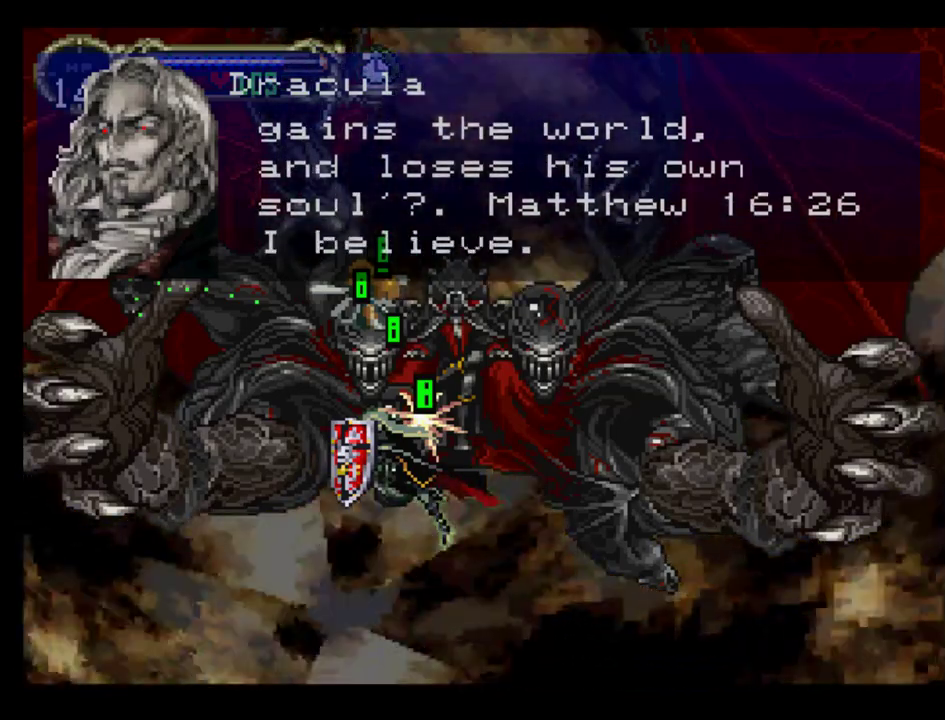
{"buttons": ["A", "B"], "events": [[67, "A", "down"], [200, "A", "up"], [450, "A", "down"]]}
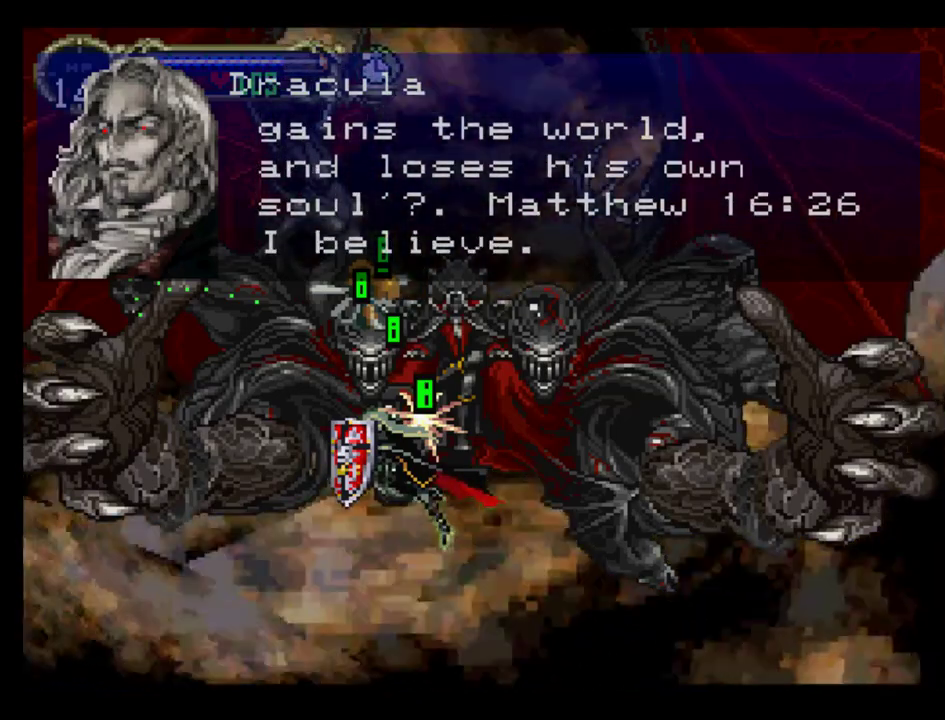
{"buttons": ["A", "B"], "events": [[117, "A", "up"], [367, "A", "down"]]}
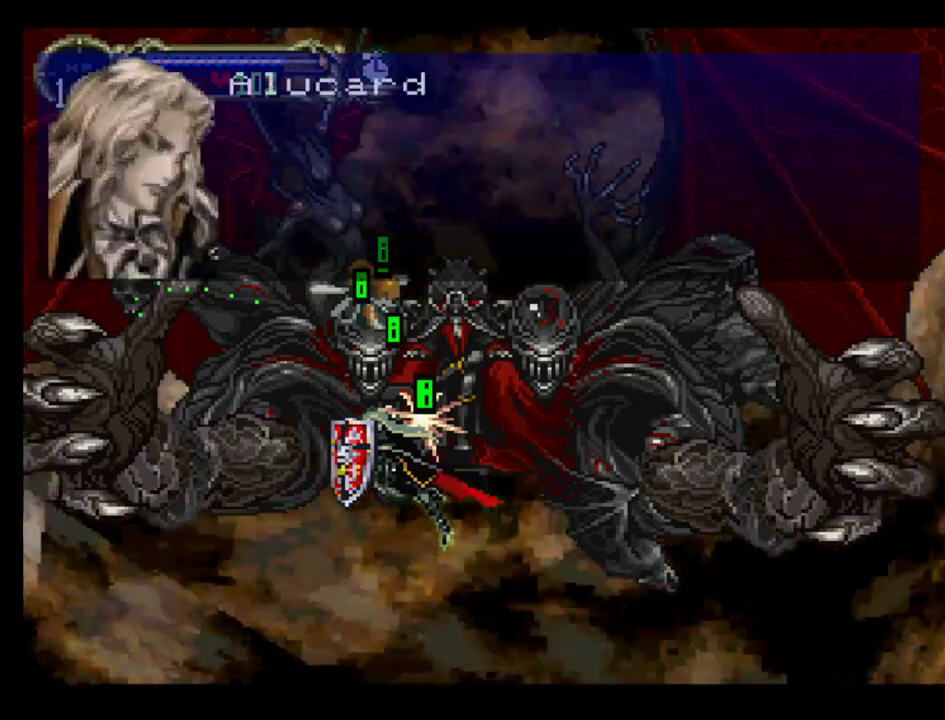
{"buttons": ["B"], "events": [[50, "A", "up"], [267, "A", "down"], [450, "A", "up"]]}
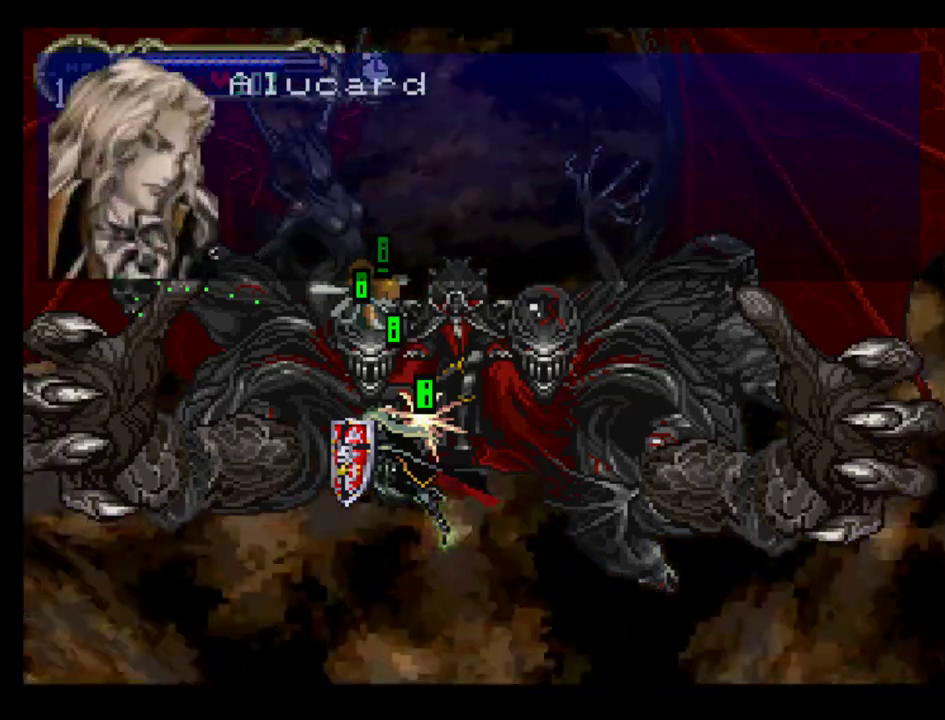
{"buttons": ["B"], "events": [[183, "A", "down"], [367, "A", "up"]]}
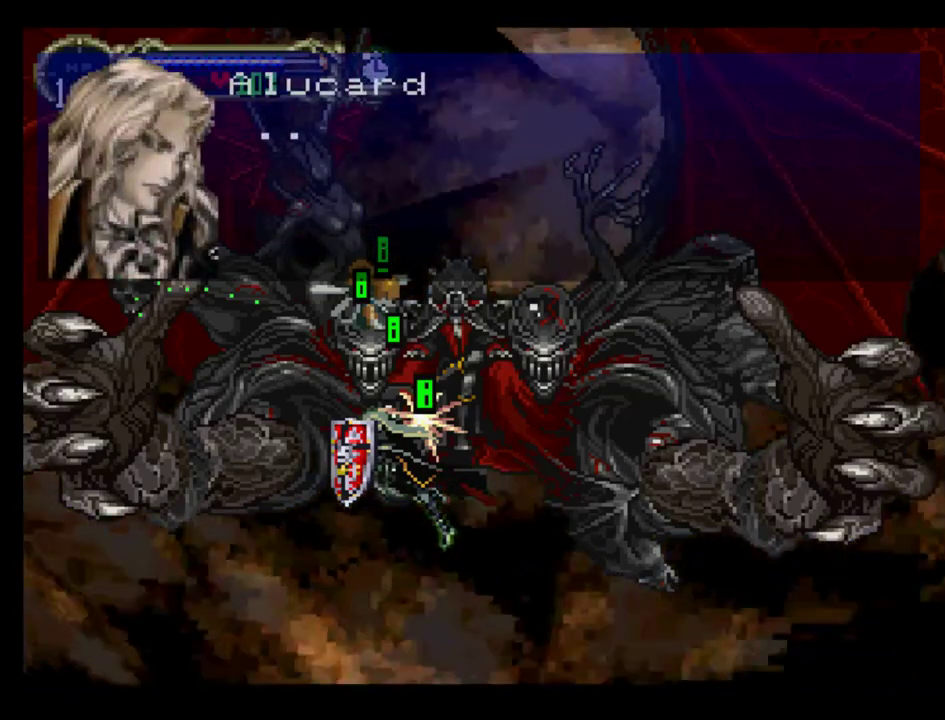
{"buttons": ["B"], "events": [[133, "A", "down"], [317, "A", "up"]]}
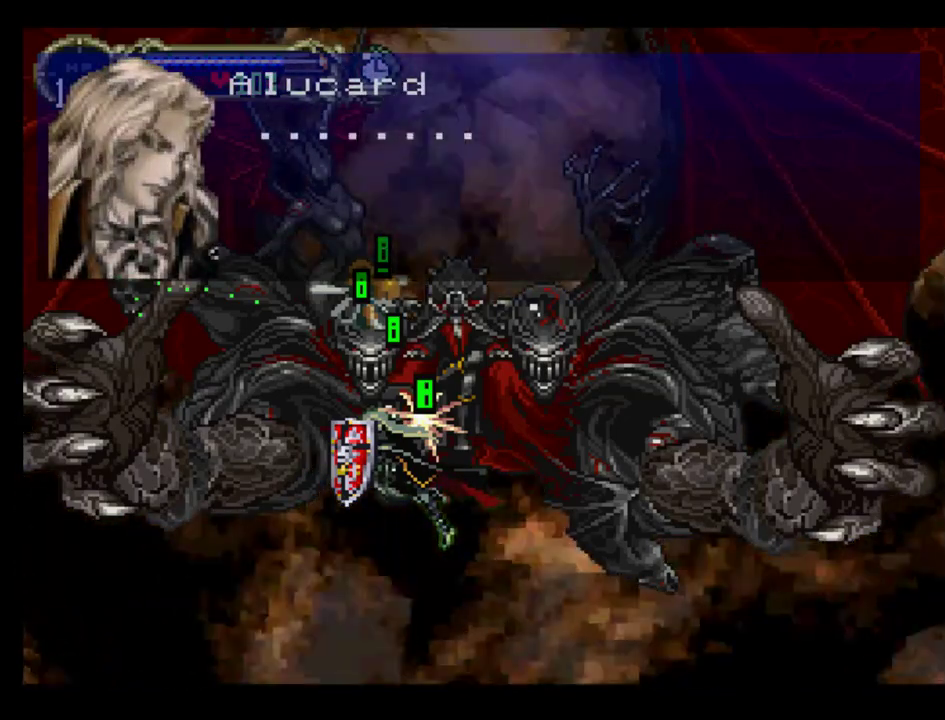
{"buttons": ["A", "B"], "events": [[33, "A", "down"], [167, "A", "up"], [417, "A", "down"]]}
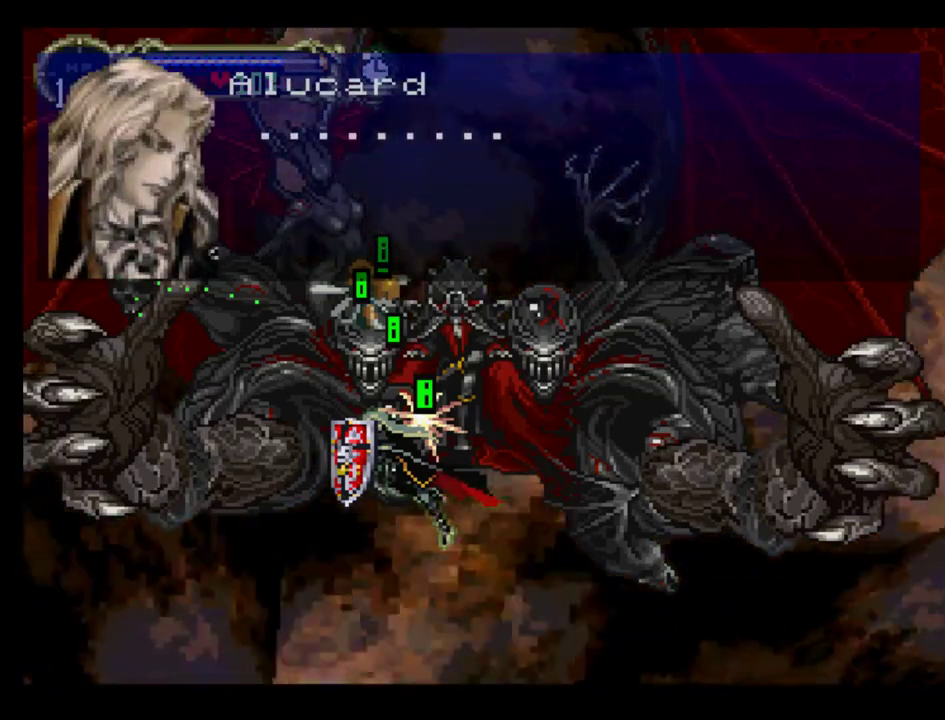
{"buttons": ["B"], "events": [[33, "A", "up"], [300, "A", "down"], [467, "A", "up"]]}
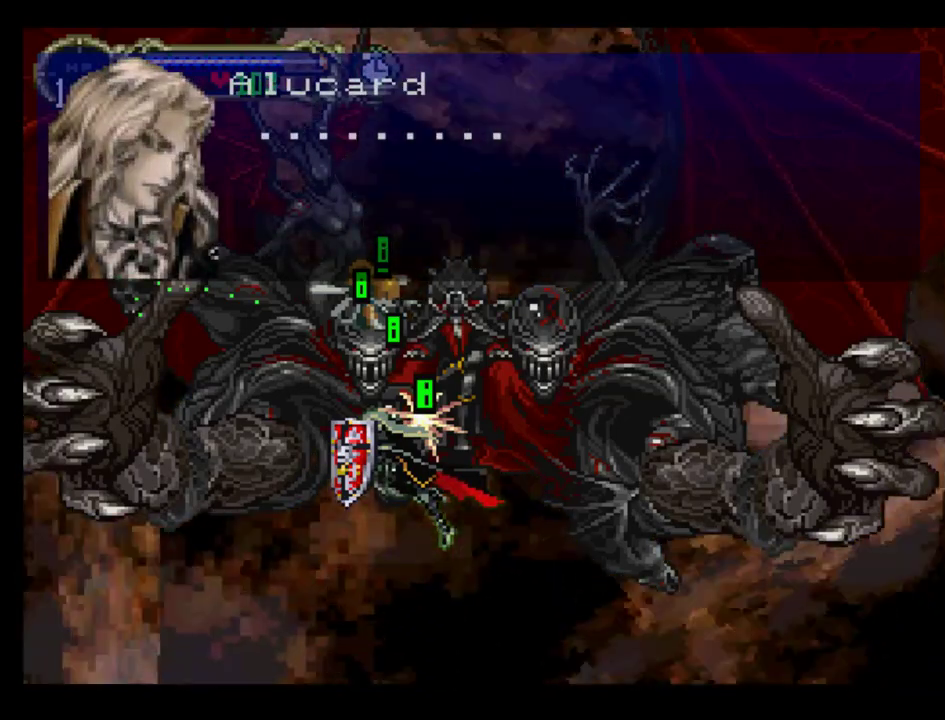
{"buttons": ["B"], "events": [[183, "A", "down"], [367, "A", "up"]]}
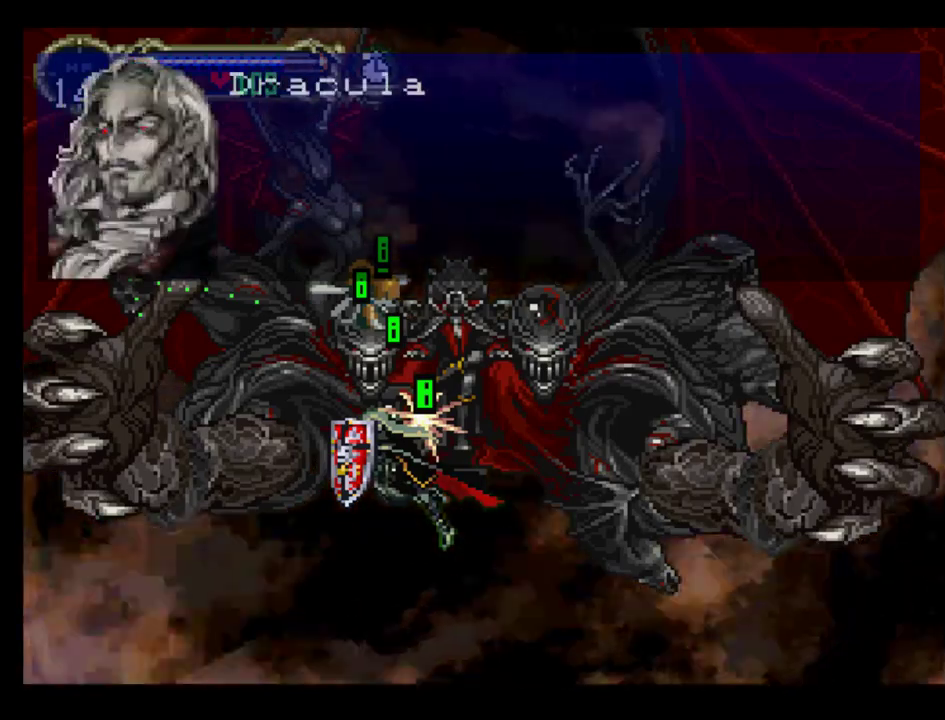
{"buttons": ["A", "B"], "events": [[67, "A", "down"], [317, "A", "up"], [500, "A", "down"]]}
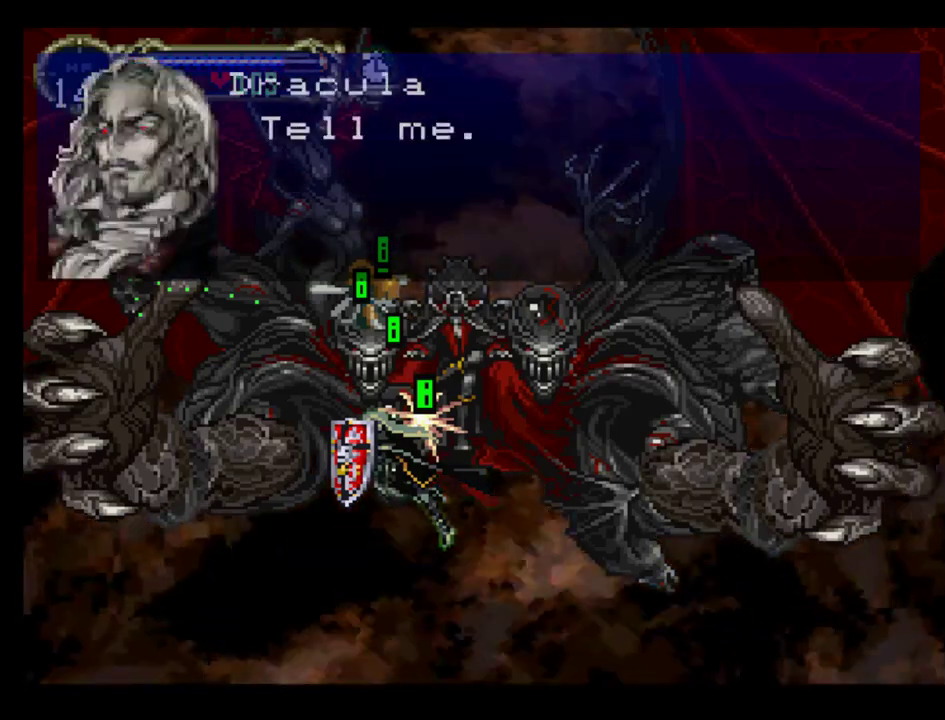
{"buttons": ["A", "B"], "events": [[183, "A", "up"], [383, "A", "down"]]}
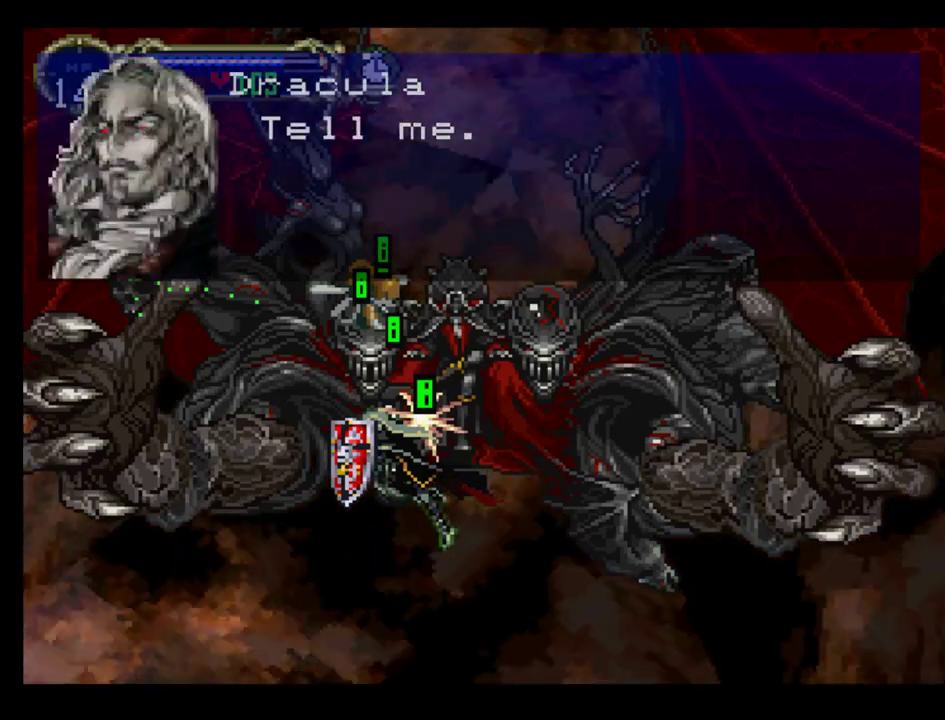
{"buttons": ["A", "B"], "events": [[183, "A", "up"], [333, "A", "down"]]}
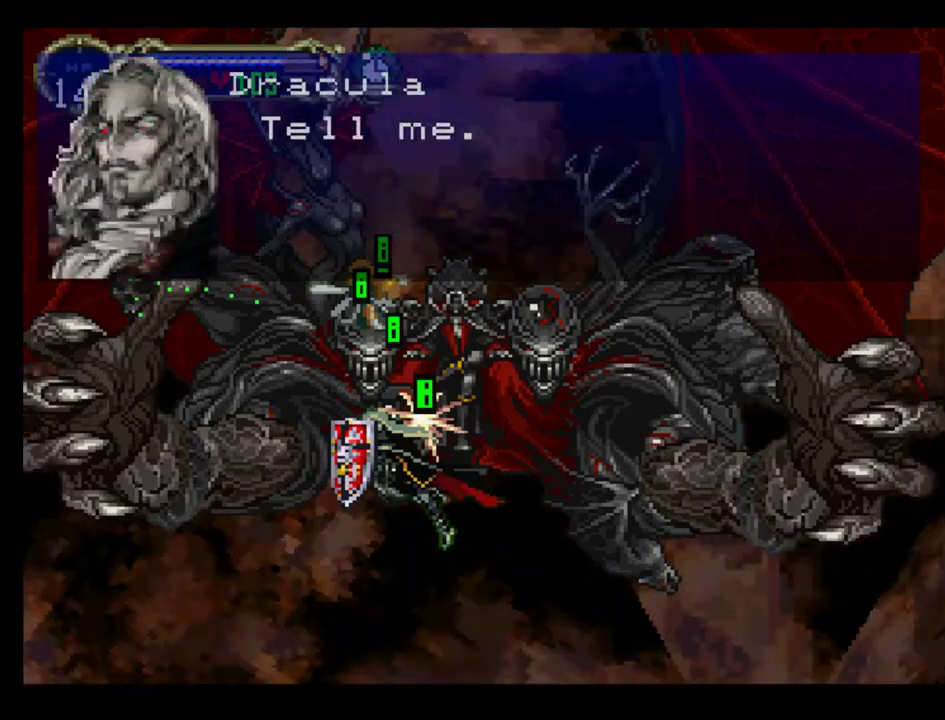
{"buttons": ["B"], "events": [[50, "A", "up"], [250, "A", "down"], [417, "A", "up"]]}
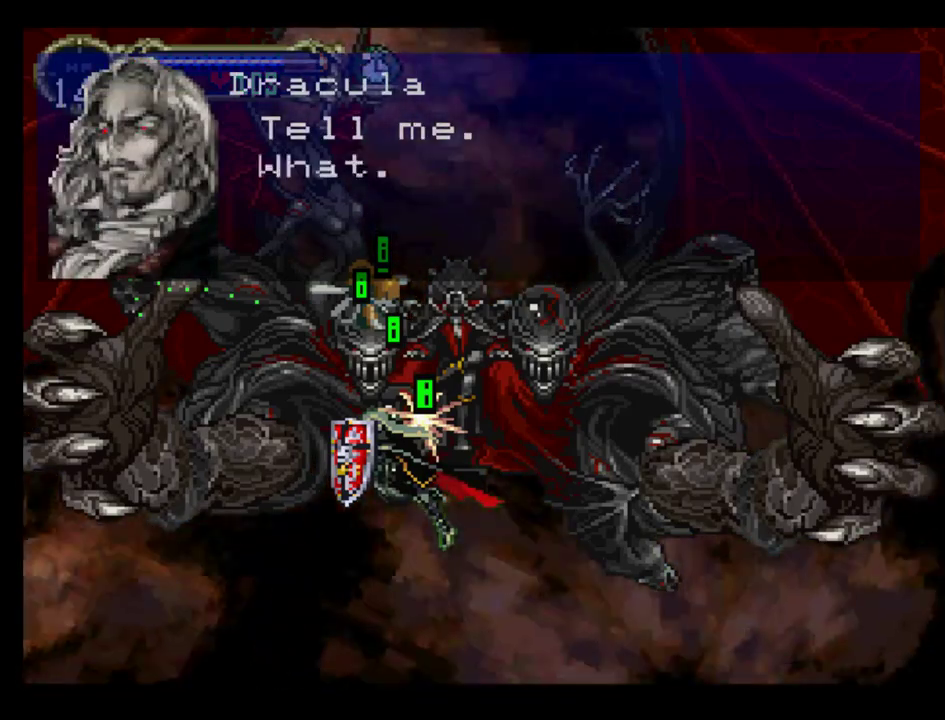
{"buttons": ["B"], "events": [[67, "A", "down"], [433, "A", "up"]]}
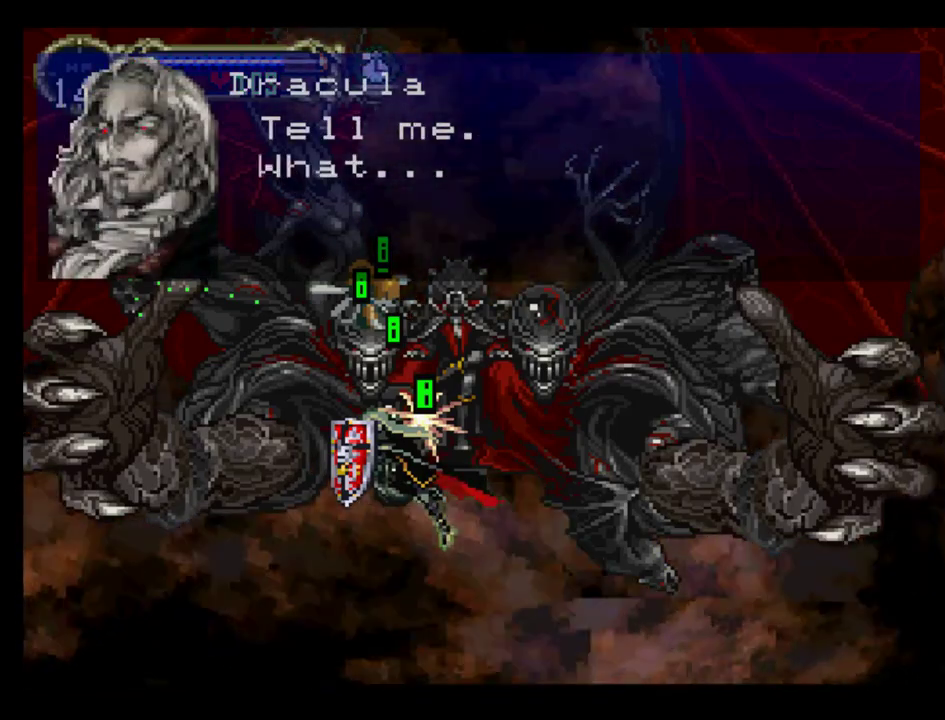
{"buttons": ["B"], "events": [[100, "A", "down"], [483, "A", "up"]]}
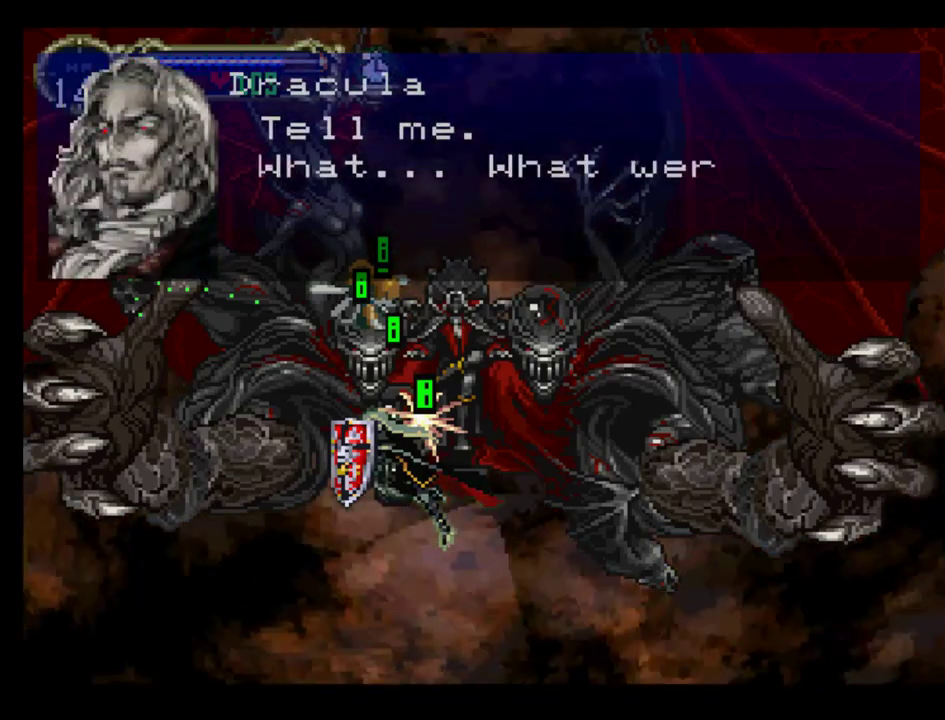
{"buttons": ["B"], "events": [[100, "A", "down"], [333, "A", "up"]]}
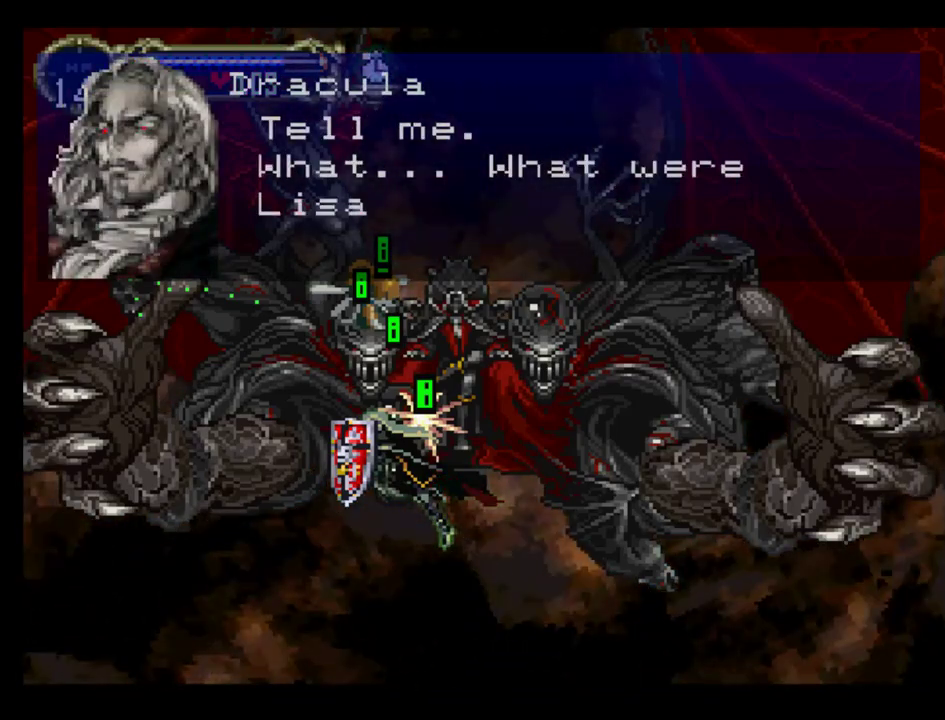
{"buttons": ["B"], "events": [[83, "A", "down"], [367, "A", "up"]]}
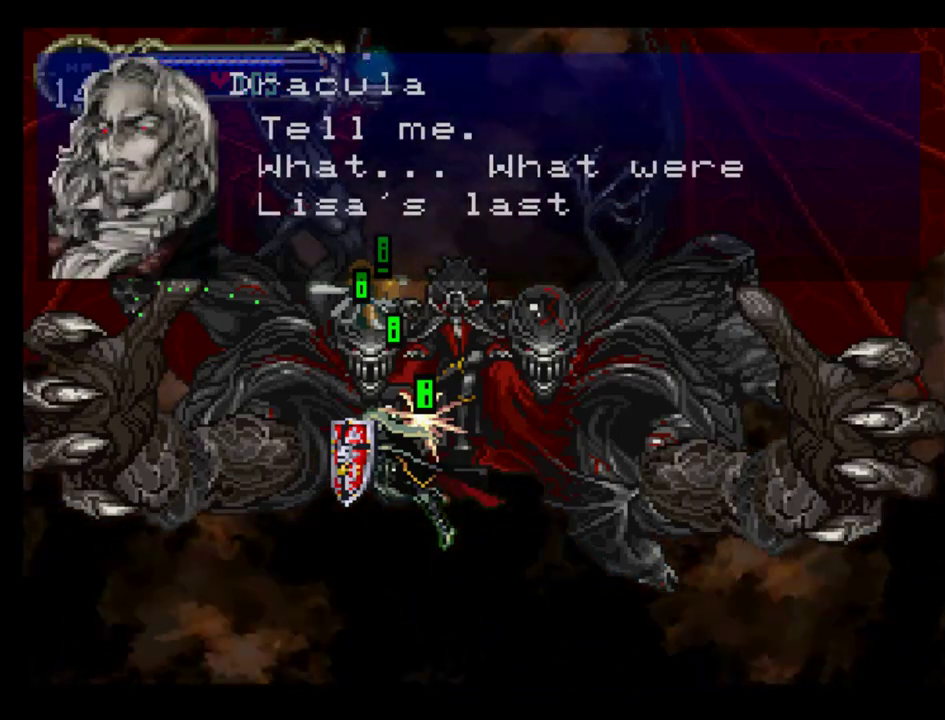
{"buttons": ["B"], "events": [[183, "A", "down"], [367, "A", "up"]]}
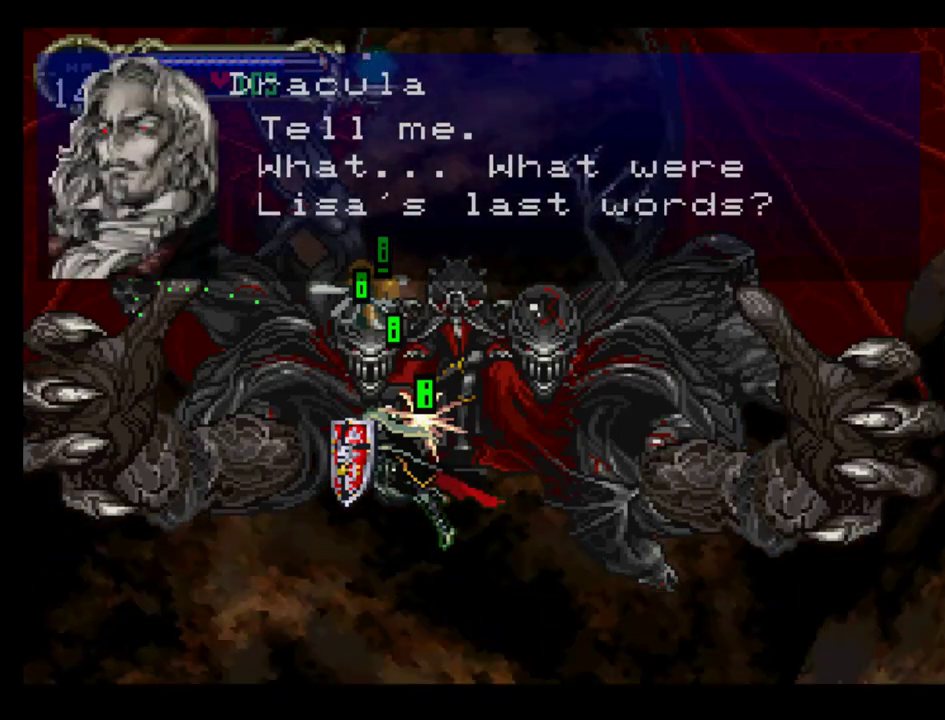
{"buttons": ["A", "B"], "events": [[50, "A", "down"], [250, "A", "up"], [467, "A", "down"]]}
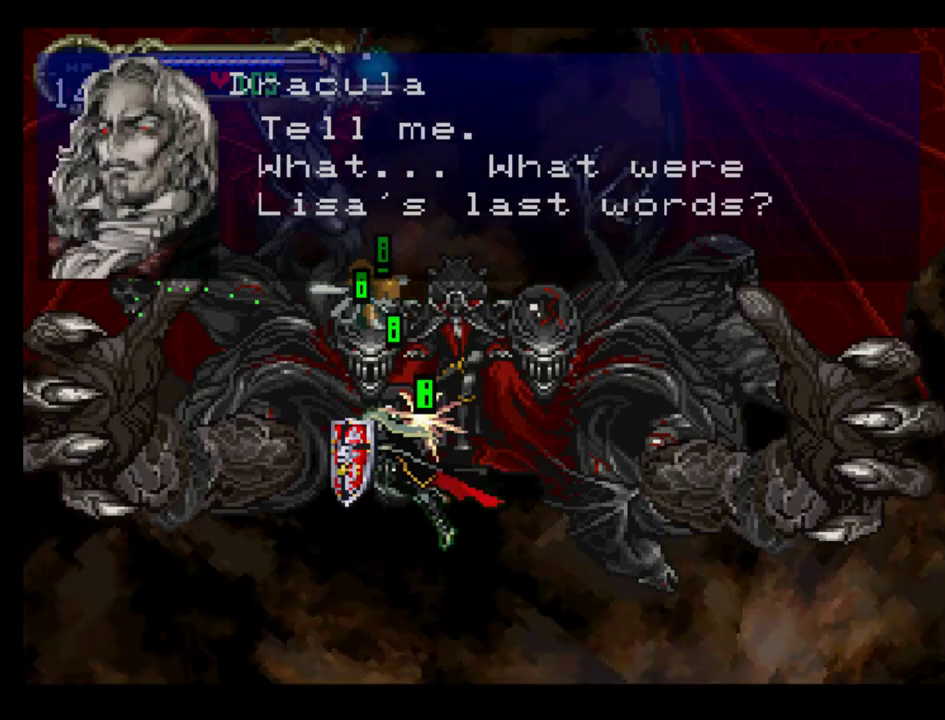
{"buttons": ["A", "B"], "events": [[250, "A", "up"], [467, "A", "down"]]}
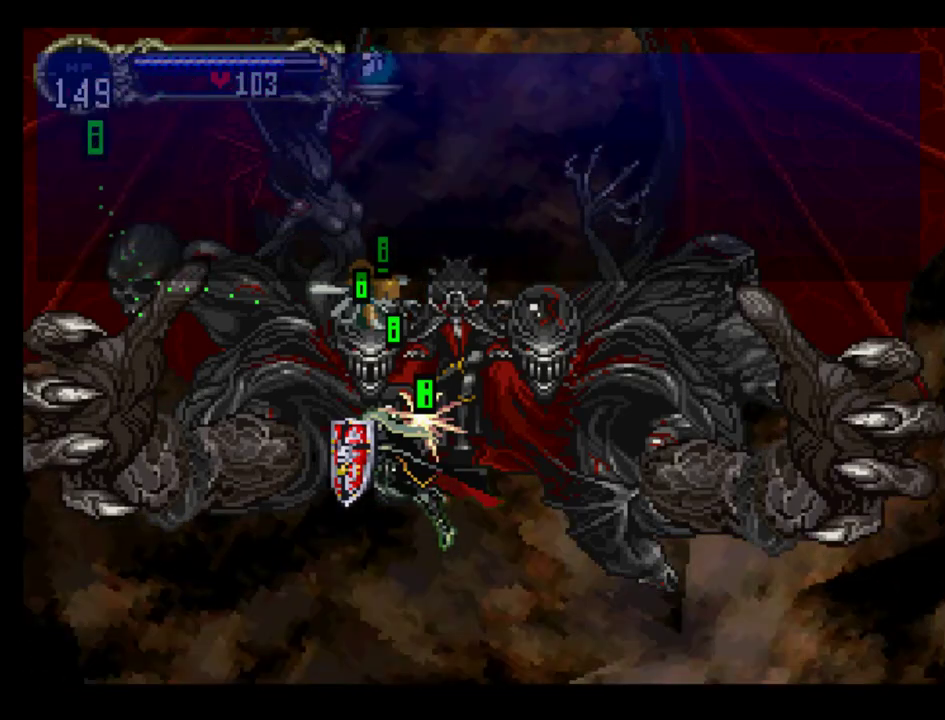
{"buttons": [], "events": [[383, "A", "up"], [400, "B", "up"]]}